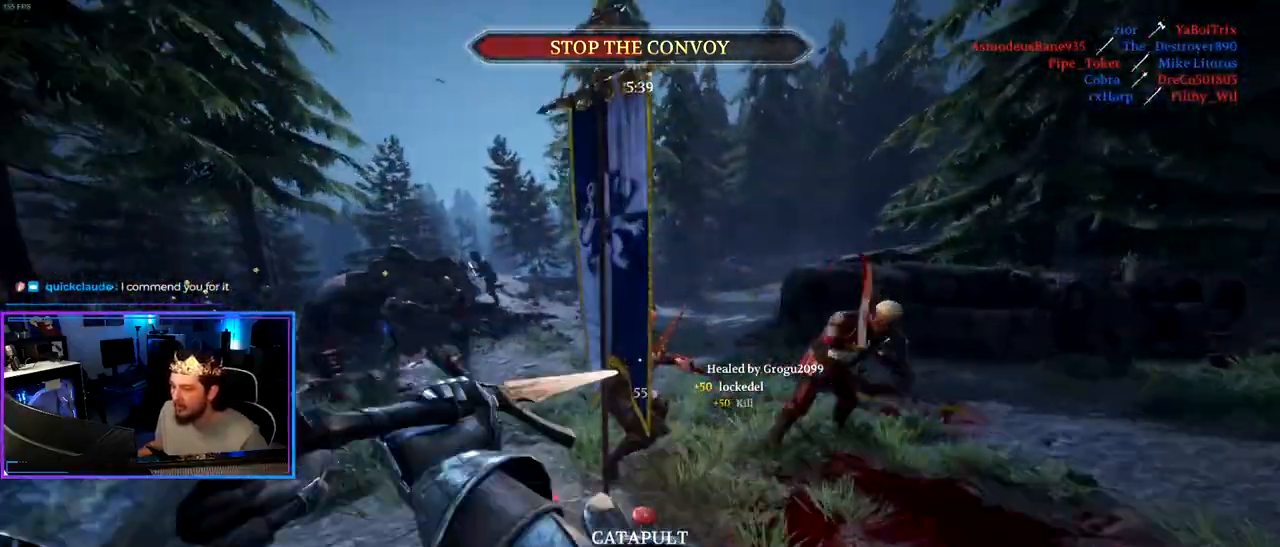
Gameplay with keyboard and mouse; each line is a JSON object with the keys and mouse buttons held at the frame after it. "events" lists presses ("down") and releases ("up") of "1", "2", "3", "4", "5", "a", "alt", "c", "caps_lock", "ctrl", "d", "e", "f", "g", "q", "r", "s", "shift", "space", "t", "tab", "v", "w", "x", "z" and "mouse_wheel" between this image and that frame as [ms after this image, input, new state], when the widget could be followed in between. "mouse_wheel" = the "wheel" button of the "mouse" list. No other keys are recorded. "wheel" means that the mouse wheel is clicked or scrolled. "mouse_move" is the direction in which the mouse moves at that frame (one of eight, or "still"), when it could be read.
{"keys": ["a", "s"], "mouse": [], "mouse_move": "right", "events": [[67, "a", "down"], [200, "w", "up"], [250, "shift", "up"], [333, "s", "down"]]}
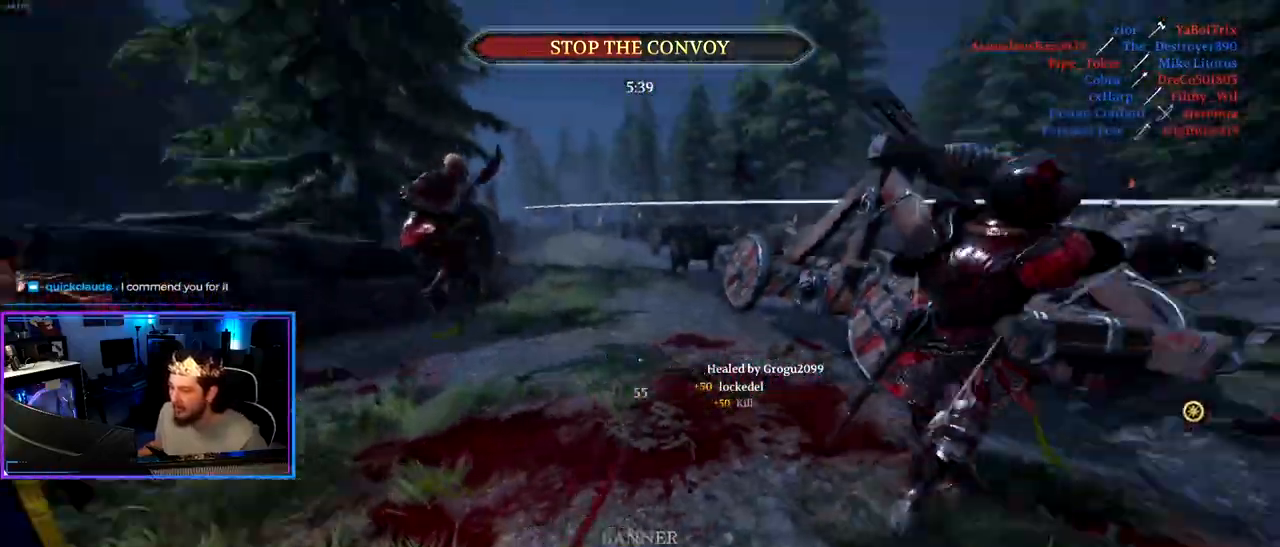
{"keys": ["d"], "mouse": [], "mouse_move": "up", "events": [[33, "ctrl", "down"], [217, "a", "up"], [217, "d", "down"], [400, "mouse_wheel", "down"], [450, "ctrl", "up"], [450, "s", "up"], [500, "mouse_wheel", "up"]]}
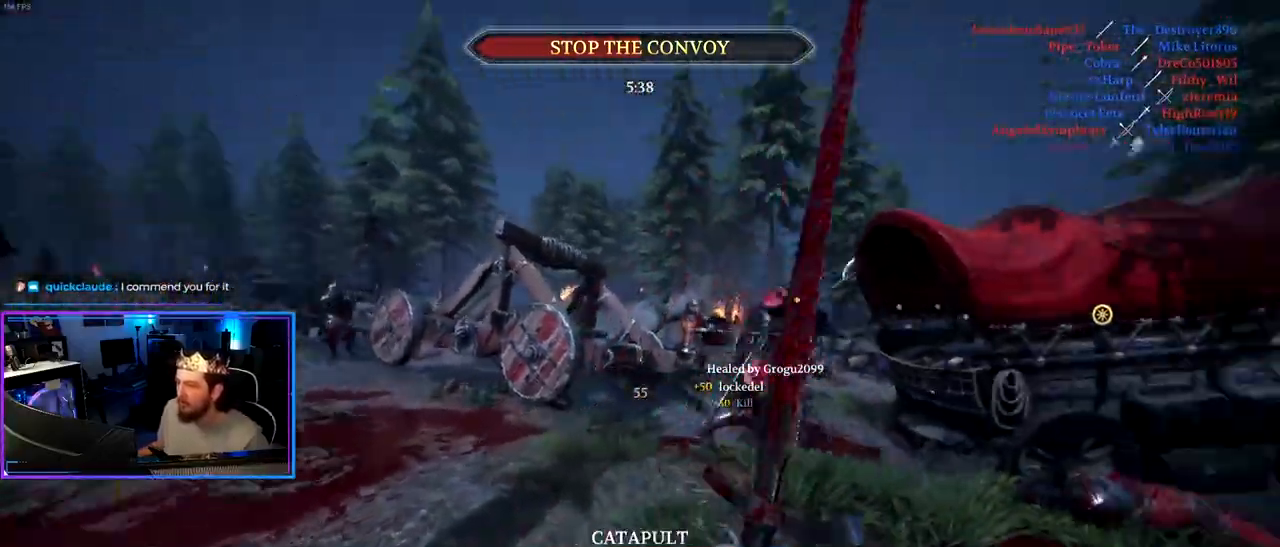
{"keys": ["shift", "w"], "mouse": [], "mouse_move": "right", "events": [[50, "w", "down"], [83, "shift", "down"], [133, "d", "up"]]}
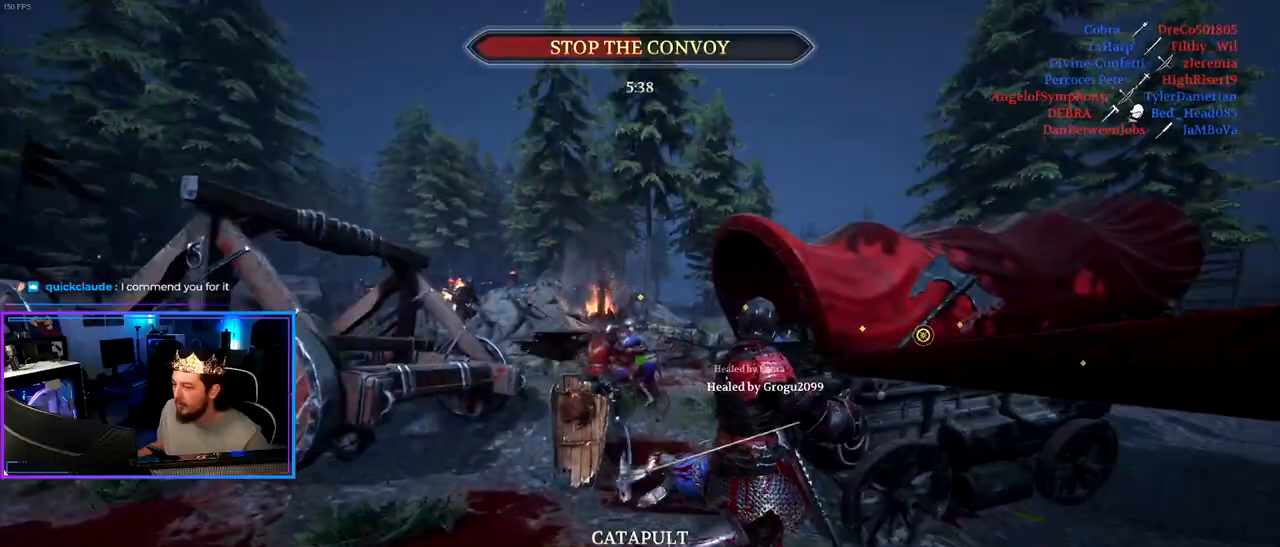
{"keys": ["d", "shift", "w"], "mouse": [], "mouse_move": "right", "events": [[17, "d", "down"]]}
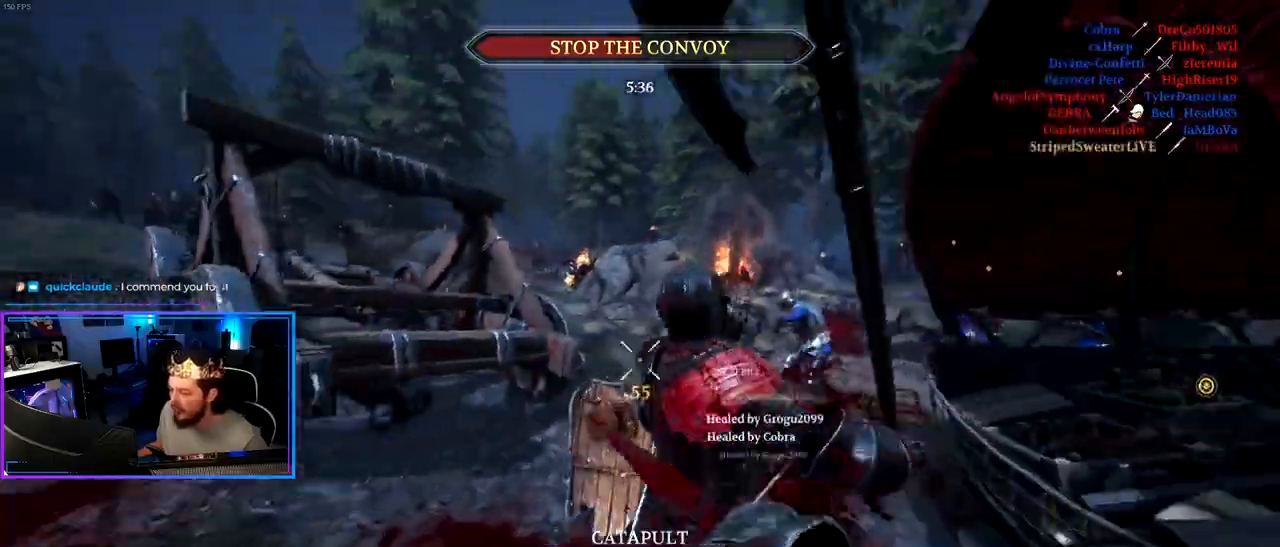
{"keys": ["shift", "w"], "mouse": [], "mouse_move": "left", "events": [[500, "d", "up"]]}
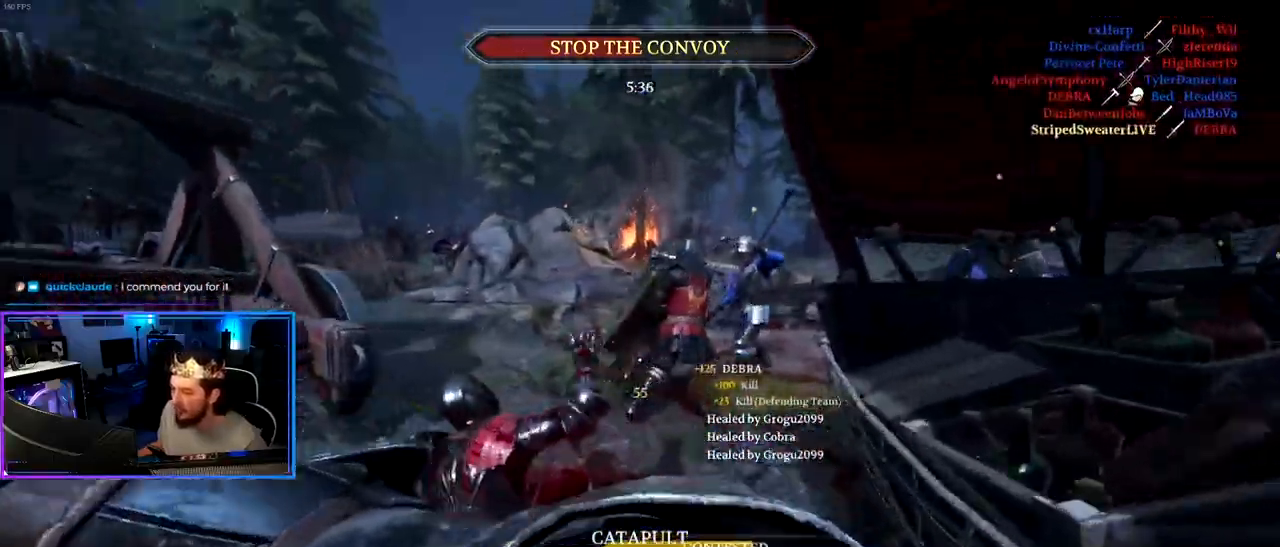
{"keys": ["d", "shift", "w"], "mouse": ["wheel"], "mouse_move": "right", "events": [[133, "d", "down"], [467, "mouse_wheel", "down"]]}
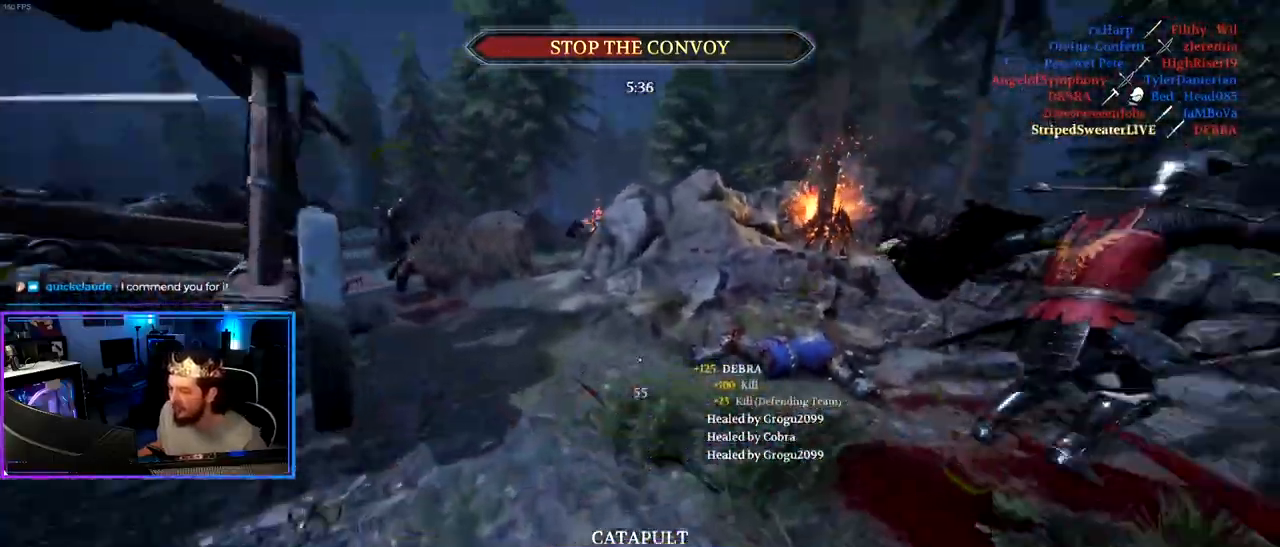
{"keys": ["a", "w"], "mouse": [], "mouse_move": "up", "events": [[17, "w", "up"], [67, "shift", "up"], [100, "mouse_wheel", "up"], [150, "a", "down"], [200, "d", "up"], [433, "w", "down"]]}
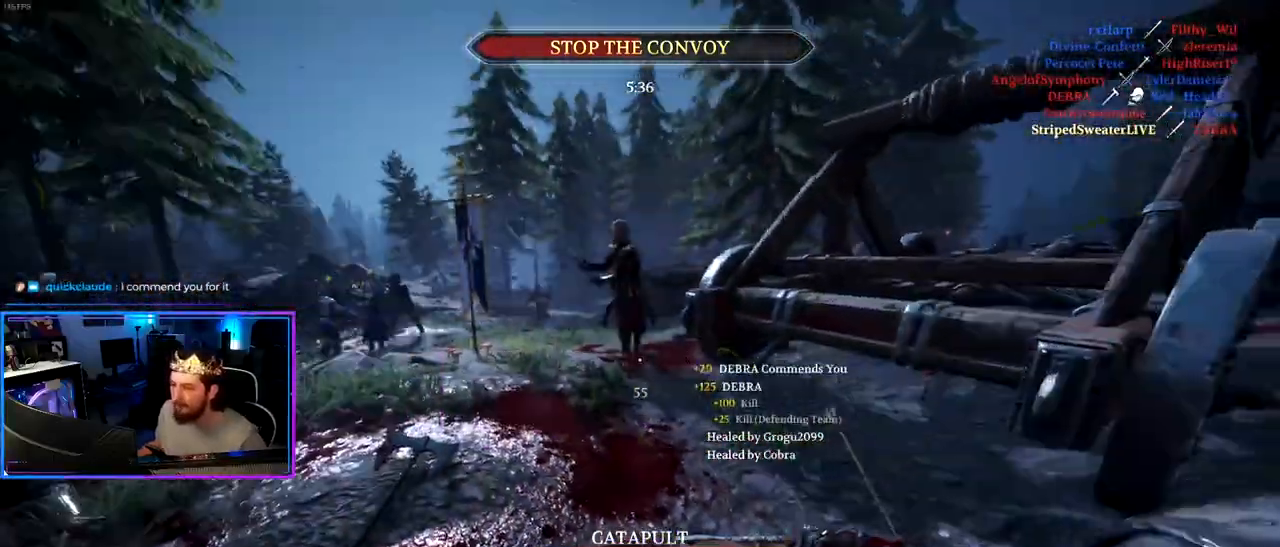
{"keys": ["a", "shift", "w"], "mouse": [], "mouse_move": "up", "events": [[33, "shift", "down"]]}
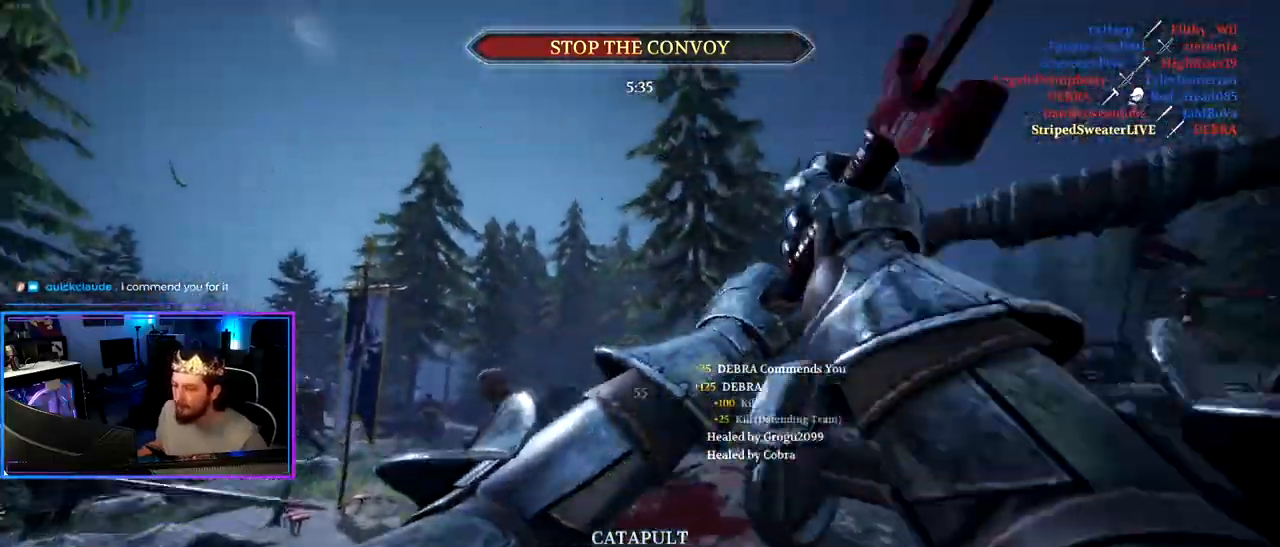
{"keys": ["d", "shift", "w"], "mouse": [], "mouse_move": "down-left", "events": [[50, "a", "up"], [133, "d", "down"], [133, "mouse_wheel", "down"], [233, "mouse_wheel", "up"]]}
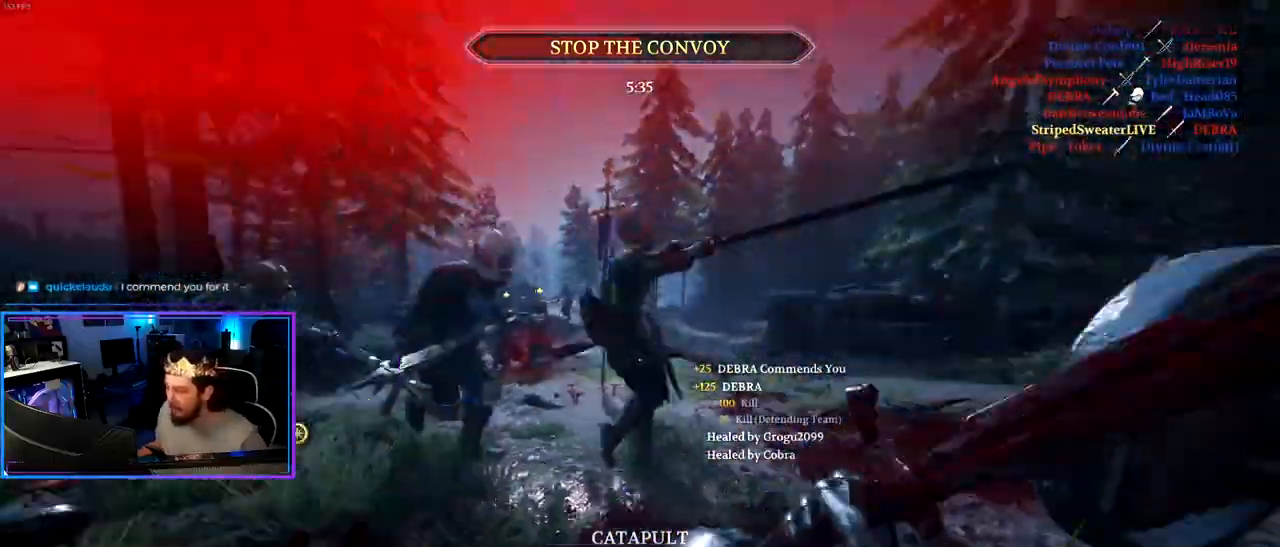
{"keys": ["a"], "mouse": ["wheel"], "mouse_move": "right", "events": [[200, "d", "up"], [300, "w", "up"], [383, "a", "down"], [383, "shift", "up"], [433, "mouse_wheel", "down"]]}
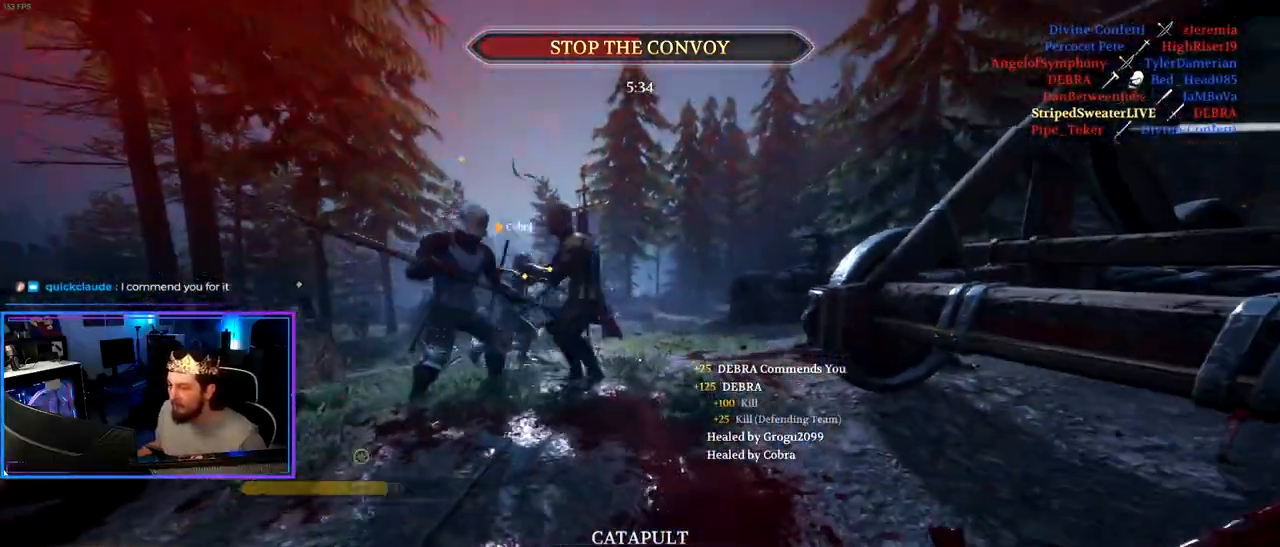
{"keys": ["shift", "w"], "mouse": [], "mouse_move": "up-left", "events": [[83, "mouse_wheel", "up"], [117, "w", "down"], [217, "a", "up"], [217, "mouse_wheel", "down"], [217, "shift", "down"], [317, "d", "down"], [317, "mouse_wheel", "up"], [500, "d", "up"]]}
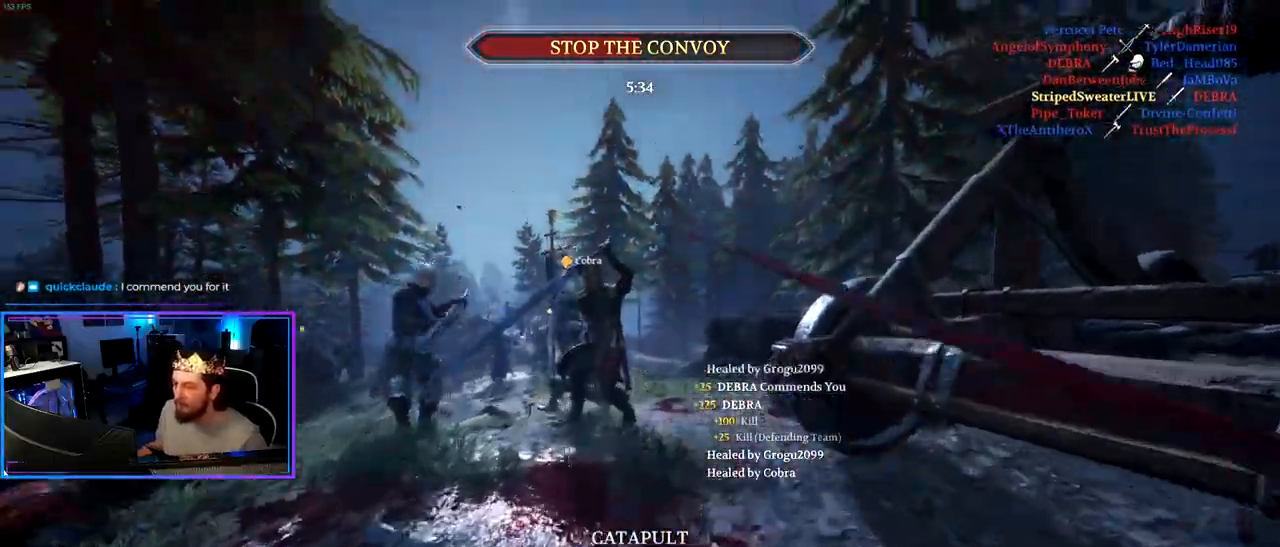
{"keys": ["shift", "w"], "mouse": [], "mouse_move": "right", "events": []}
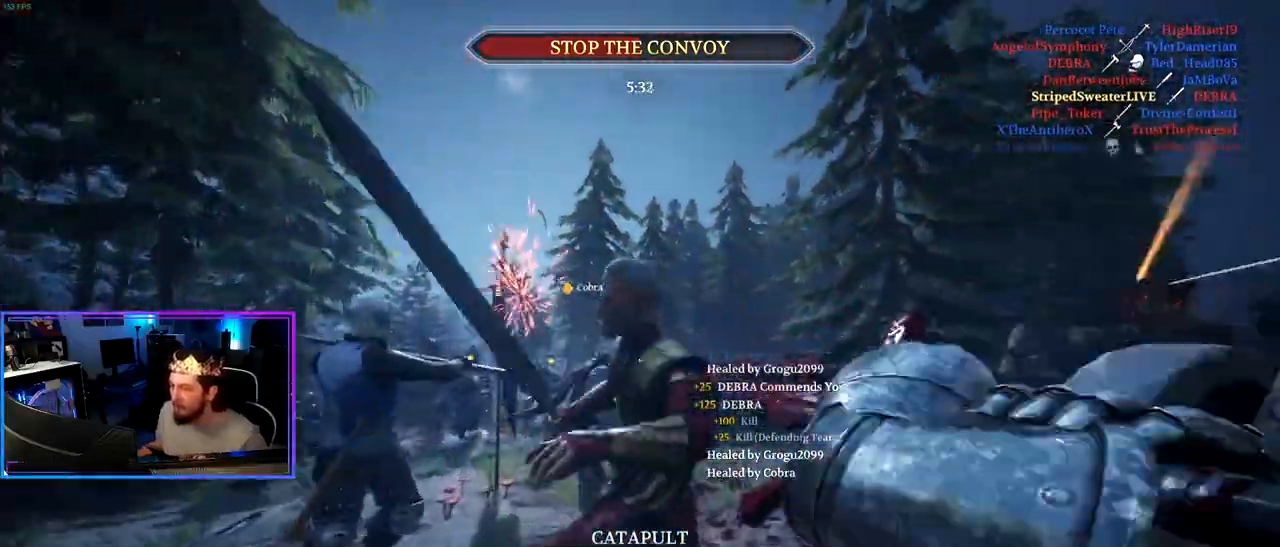
{"keys": ["d"], "mouse": [], "mouse_move": "right", "events": [[67, "mouse_wheel", "down"], [100, "w", "up"], [150, "mouse_wheel", "up"], [150, "shift", "up"], [200, "s", "down"], [350, "d", "down"], [433, "s", "up"]]}
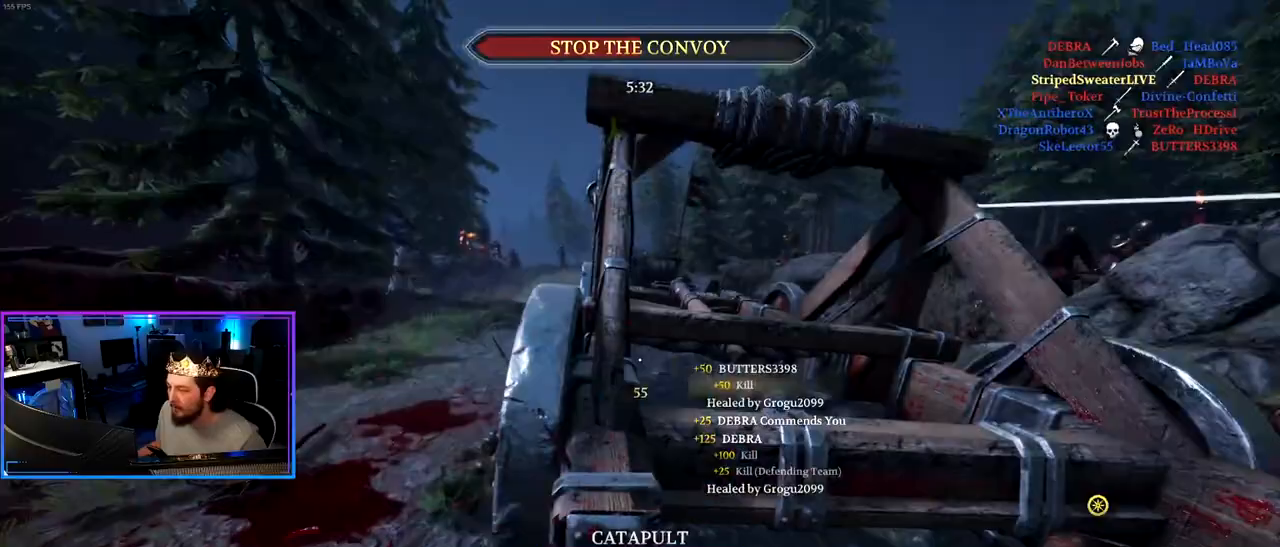
{"keys": ["shift", "w"], "mouse": [], "mouse_move": "still", "events": [[117, "w", "down"], [167, "shift", "down"], [450, "d", "up"]]}
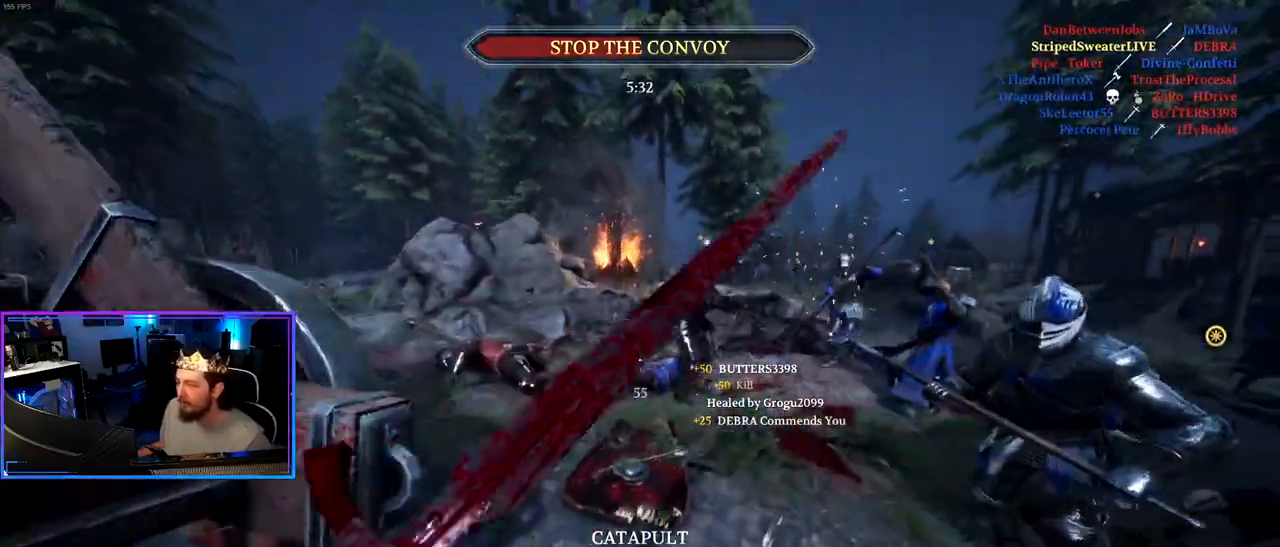
{"keys": ["a", "shift", "w"], "mouse": [], "mouse_move": "left", "events": [[50, "mouse_wheel", "down"], [133, "d", "down"], [233, "d", "up"], [233, "mouse_wheel", "up"], [283, "a", "down"]]}
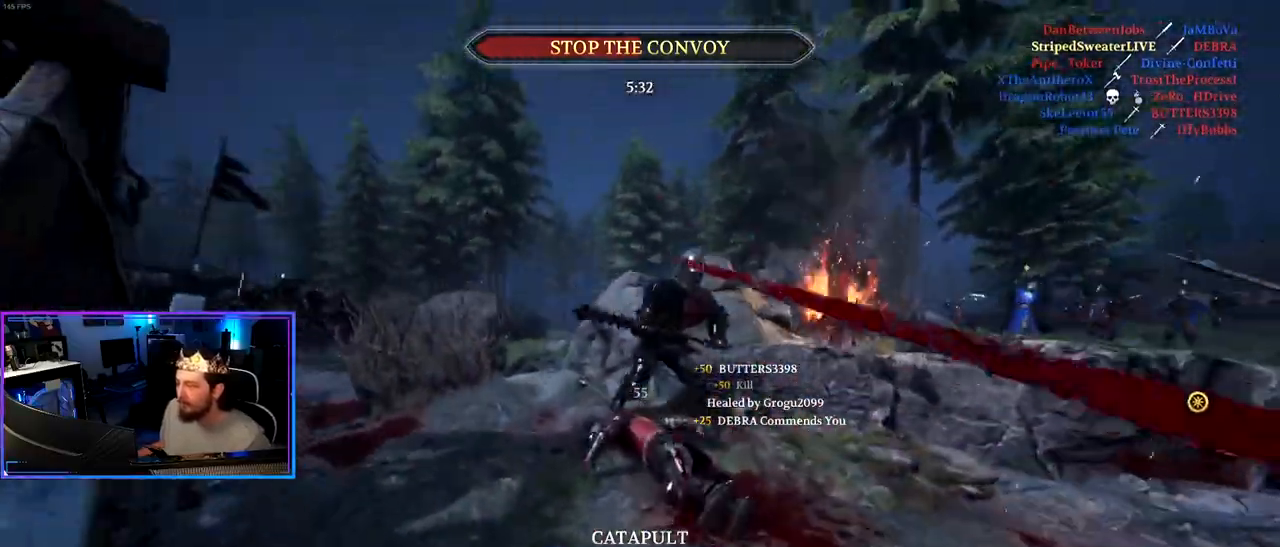
{"keys": ["shift", "w"], "mouse": ["wheel"], "mouse_move": "still", "events": [[200, "a", "up"], [483, "mouse_wheel", "down"]]}
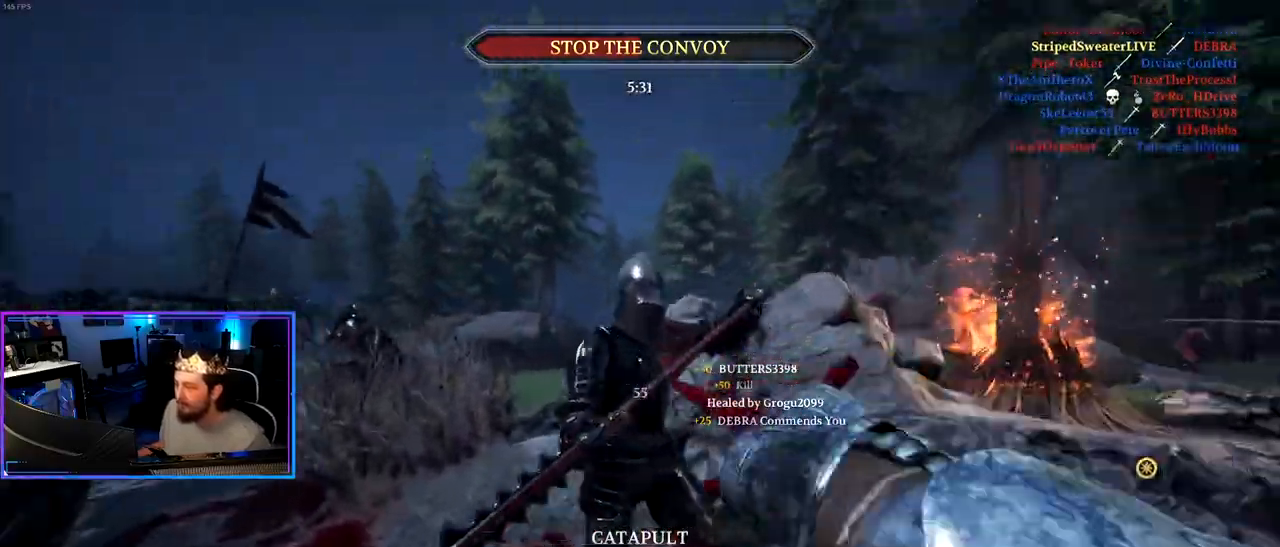
{"keys": ["a", "s"], "mouse": [], "mouse_move": "still", "events": [[33, "d", "down"], [33, "w", "up"], [83, "shift", "up"], [117, "mouse_wheel", "up"], [167, "s", "down"], [267, "a", "down"], [267, "d", "up"]]}
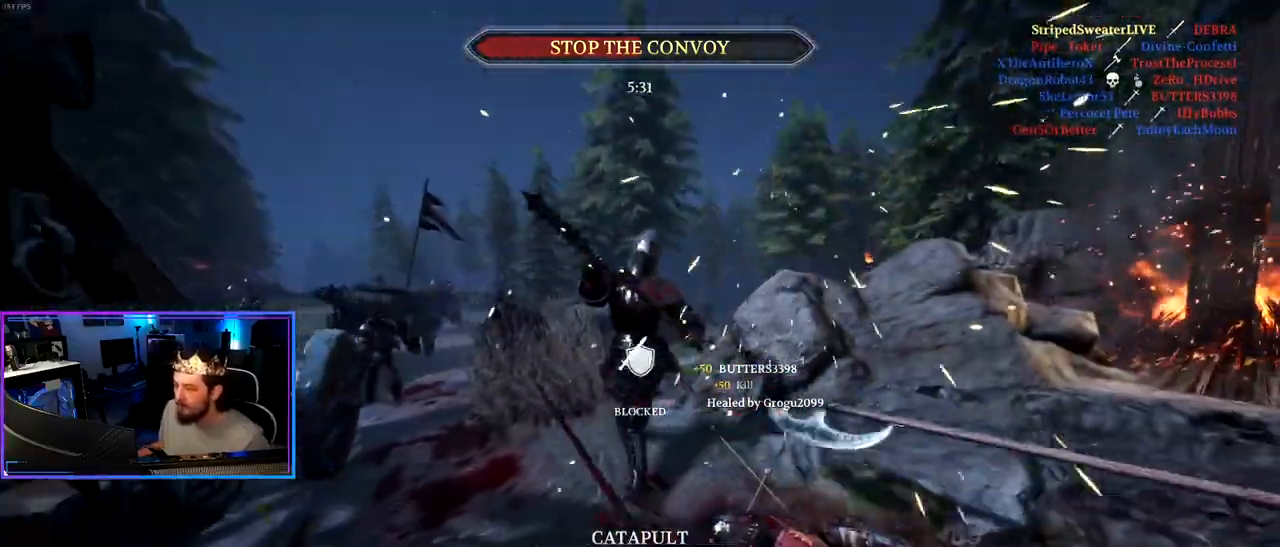
{"keys": ["a", "s"], "mouse": [], "mouse_move": "left", "events": []}
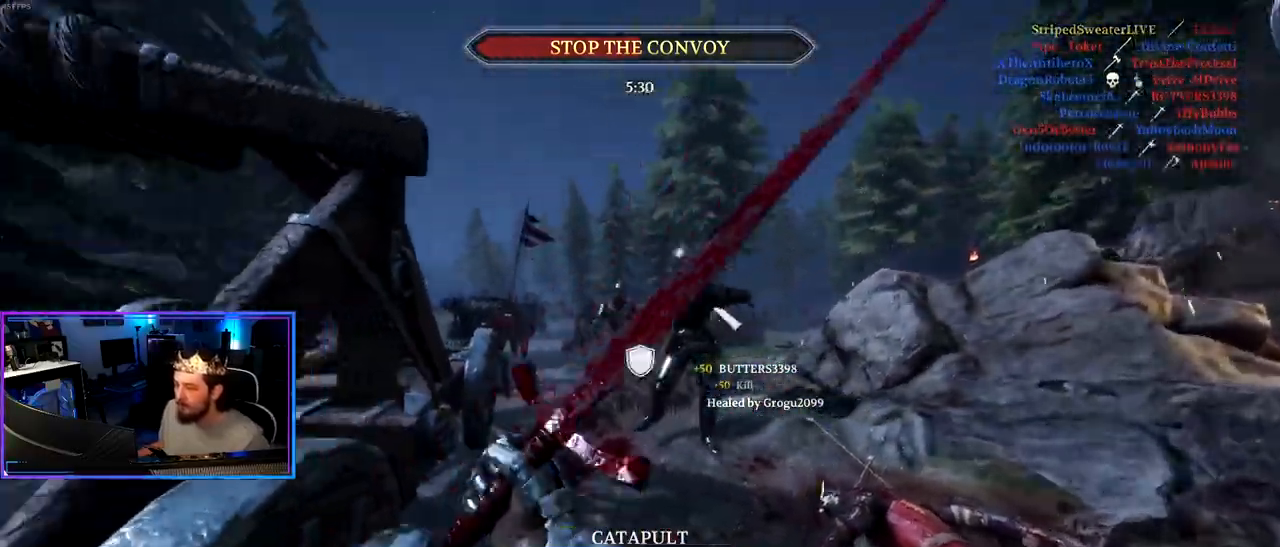
{"keys": ["d"], "mouse": [], "mouse_move": "right", "events": [[200, "mouse_wheel", "down"], [300, "a", "up"], [300, "d", "down"], [300, "s", "up"], [333, "mouse_wheel", "up"]]}
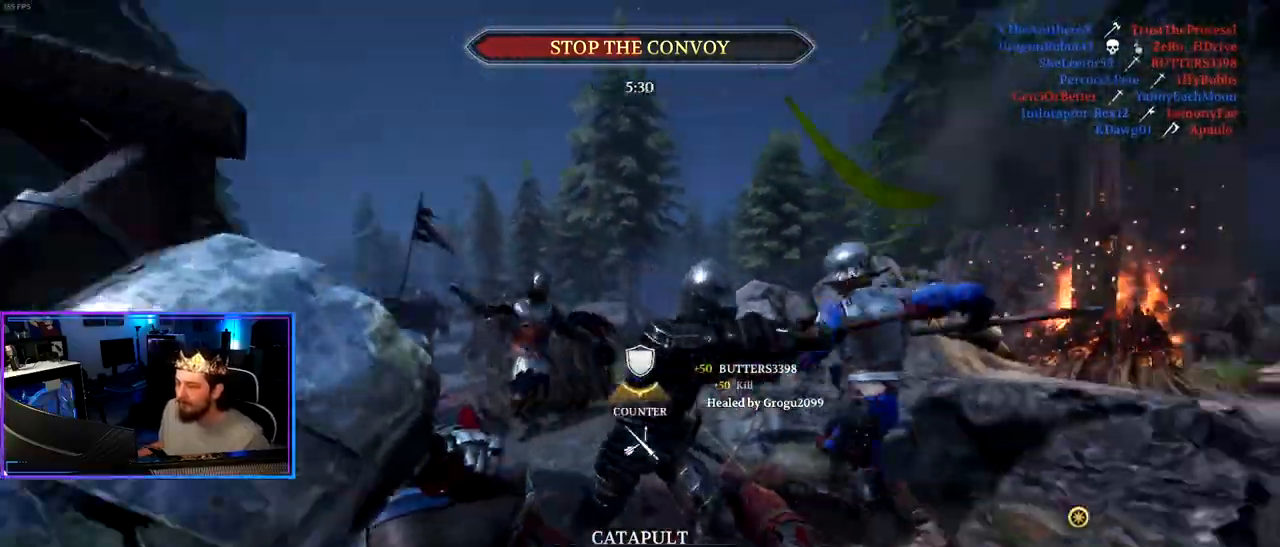
{"keys": ["a", "ctrl"], "mouse": [], "mouse_move": "still", "events": [[83, "ctrl", "down"], [217, "s", "down"], [350, "d", "up"], [400, "s", "up"], [450, "a", "down"]]}
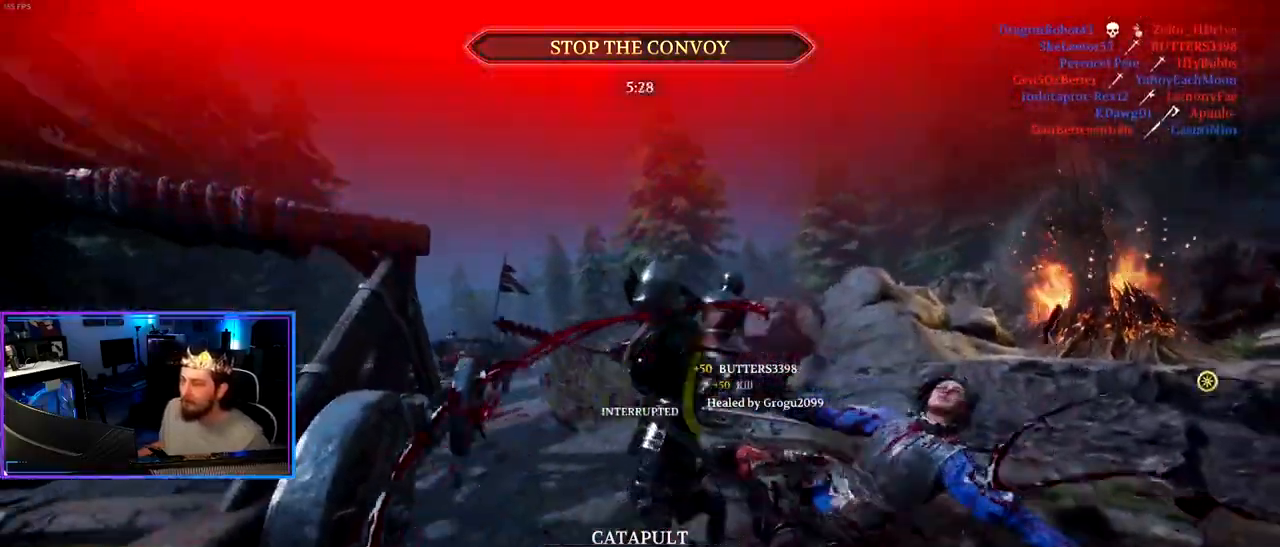
{"keys": ["a"], "mouse": [], "mouse_move": "still", "events": [[100, "s", "down"], [133, "s", "up"], [183, "ctrl", "up"], [333, "space", "down"], [467, "space", "up"]]}
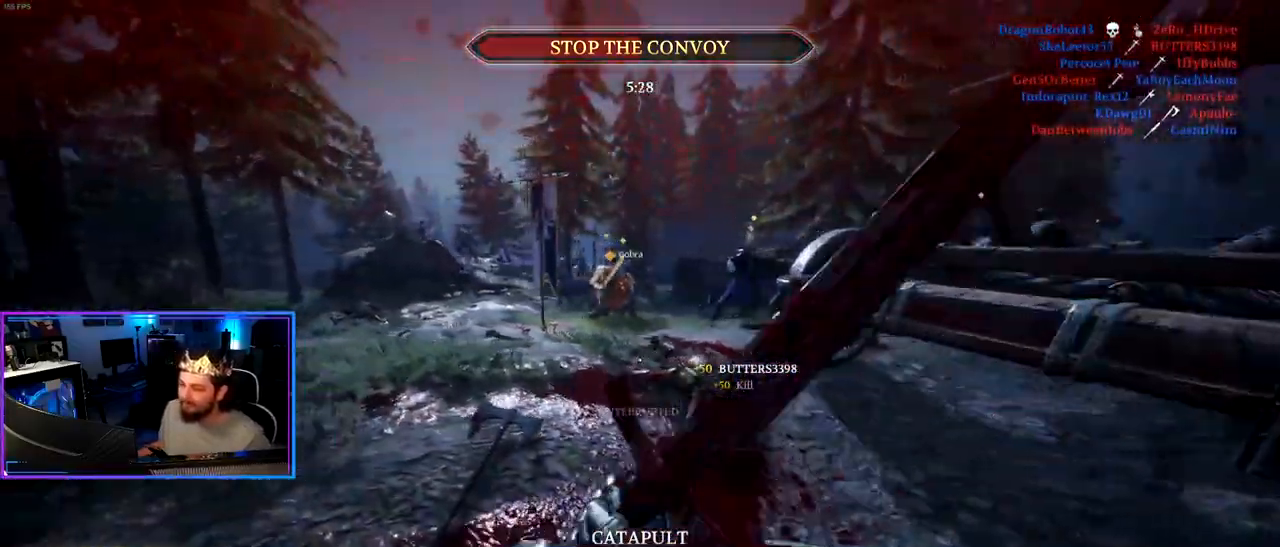
{"keys": ["a", "shift", "w"], "mouse": [], "mouse_move": "right", "events": [[100, "w", "down"], [200, "shift", "down"]]}
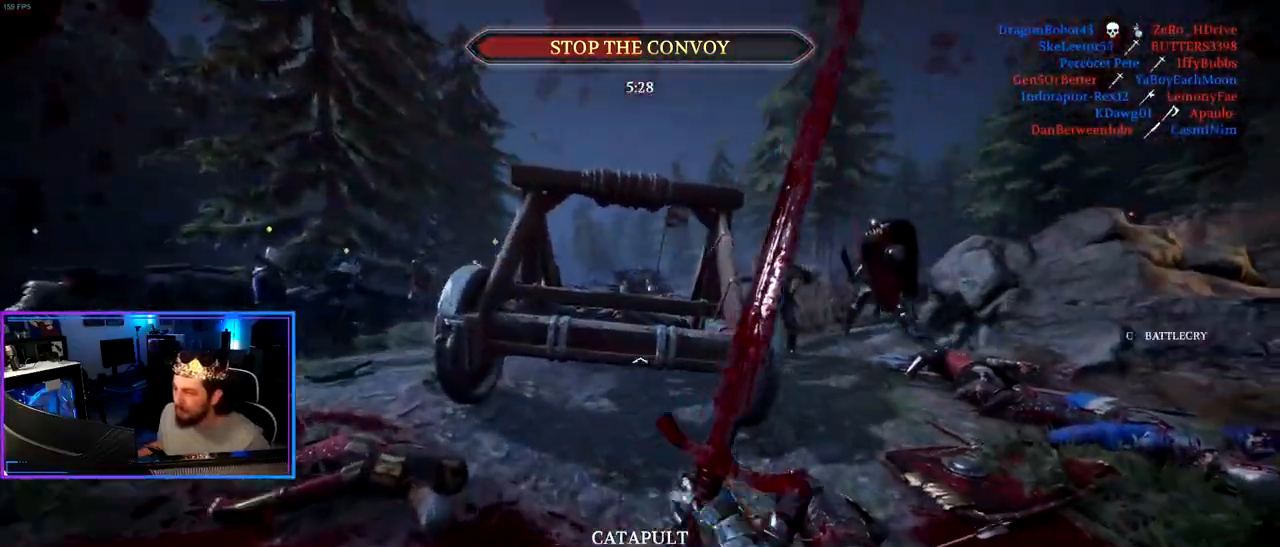
{"keys": ["a", "shift", "w"], "mouse": [], "mouse_move": "left", "events": []}
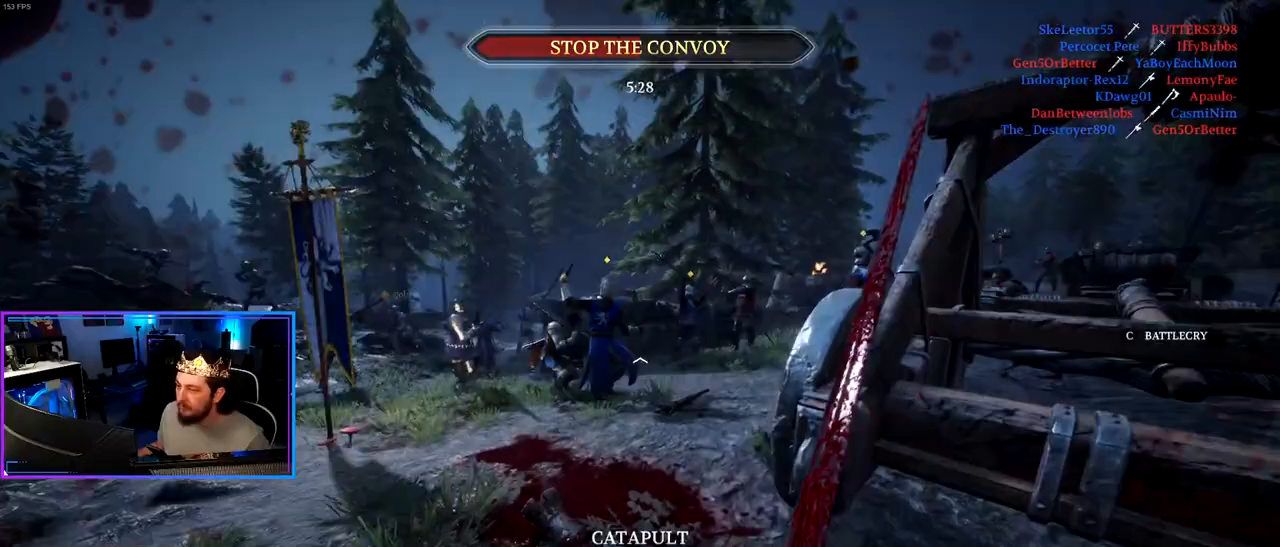
{"keys": ["a", "shift", "w"], "mouse": [], "mouse_move": "still", "events": []}
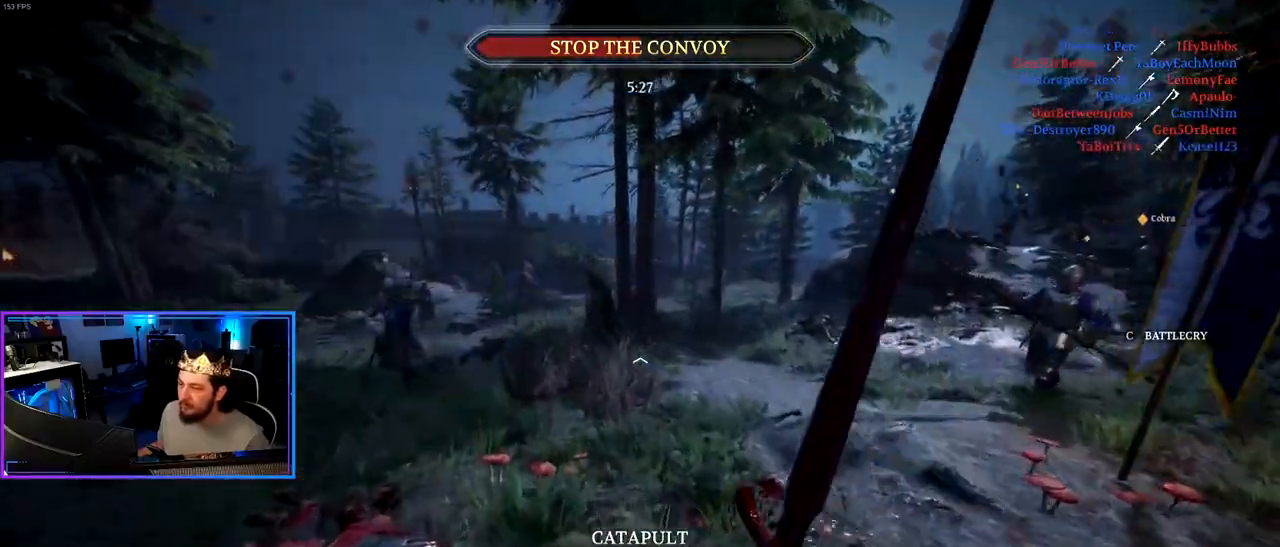
{"keys": ["5", "shift", "w"], "mouse": [], "mouse_move": "down", "events": [[67, "a", "up"], [333, "space", "down"], [383, "5", "down"], [483, "space", "up"]]}
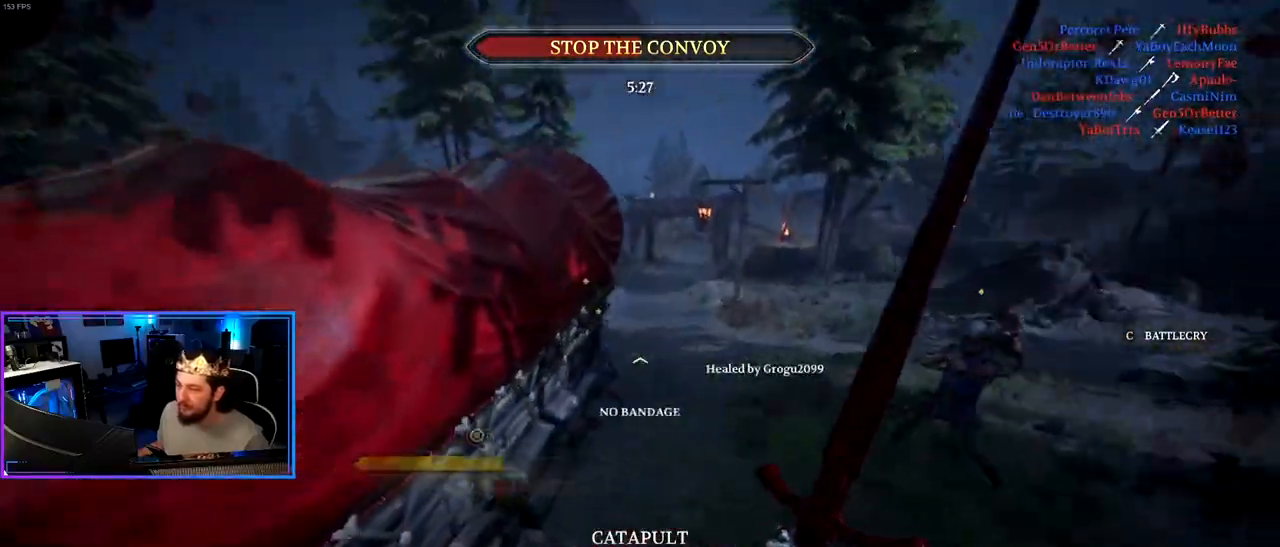
{"keys": ["shift", "w"], "mouse": [], "mouse_move": "still", "events": [[33, "5", "up"], [117, "a", "down"], [317, "a", "up"]]}
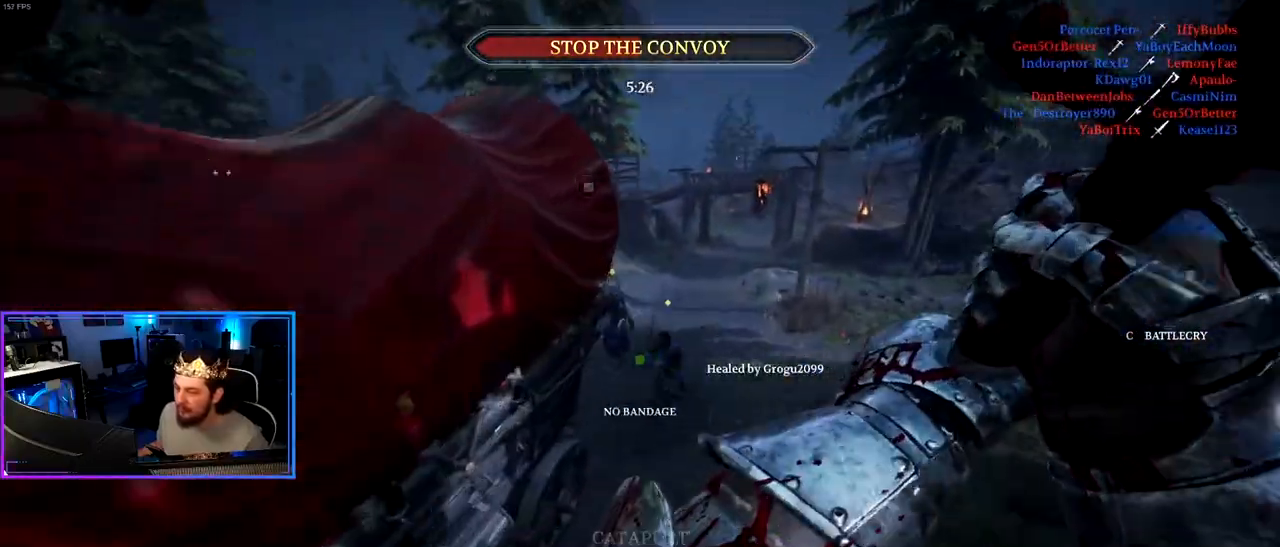
{"keys": ["d", "shift", "w"], "mouse": [], "mouse_move": "still", "events": [[333, "d", "down"]]}
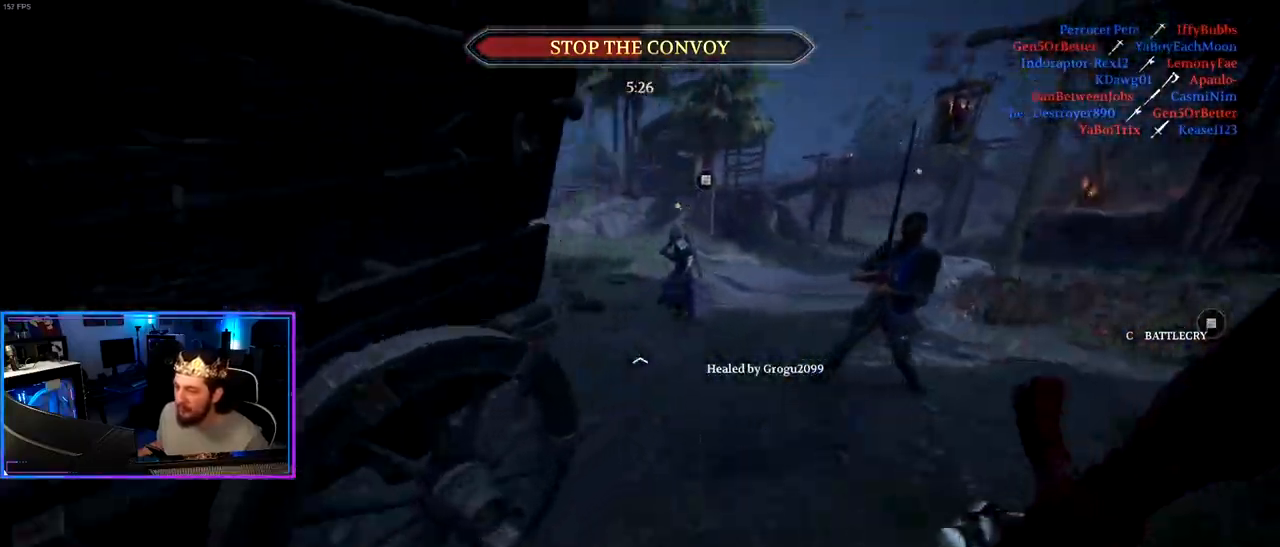
{"keys": ["d", "shift", "w"], "mouse": [], "mouse_move": "up", "events": []}
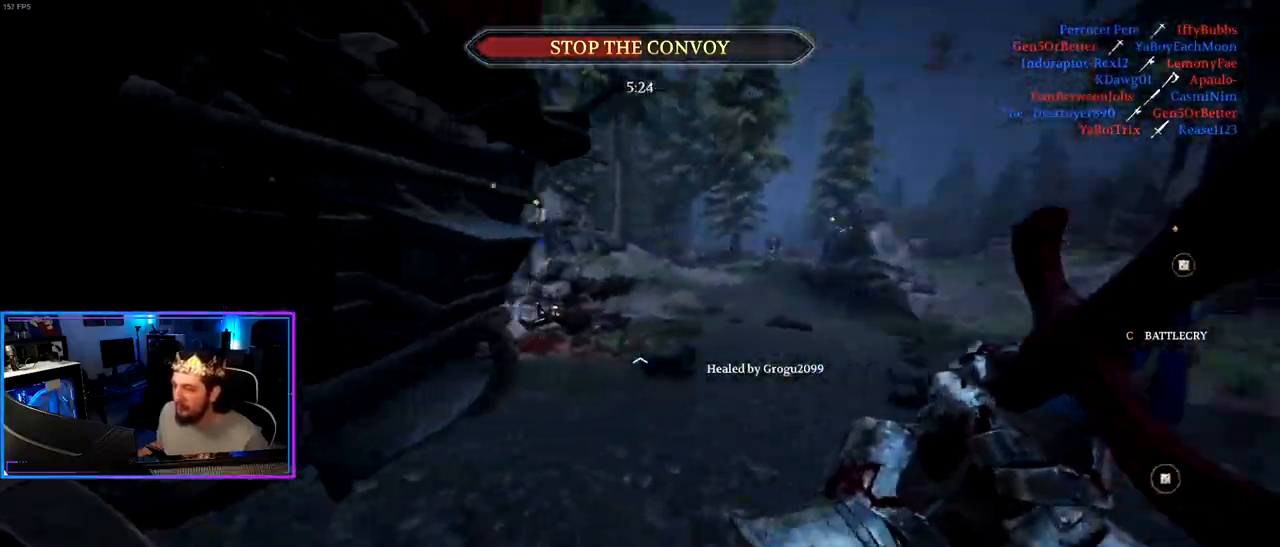
{"keys": ["d", "shift", "w"], "mouse": [], "mouse_move": "up", "events": [[217, "d", "up"], [350, "d", "down"]]}
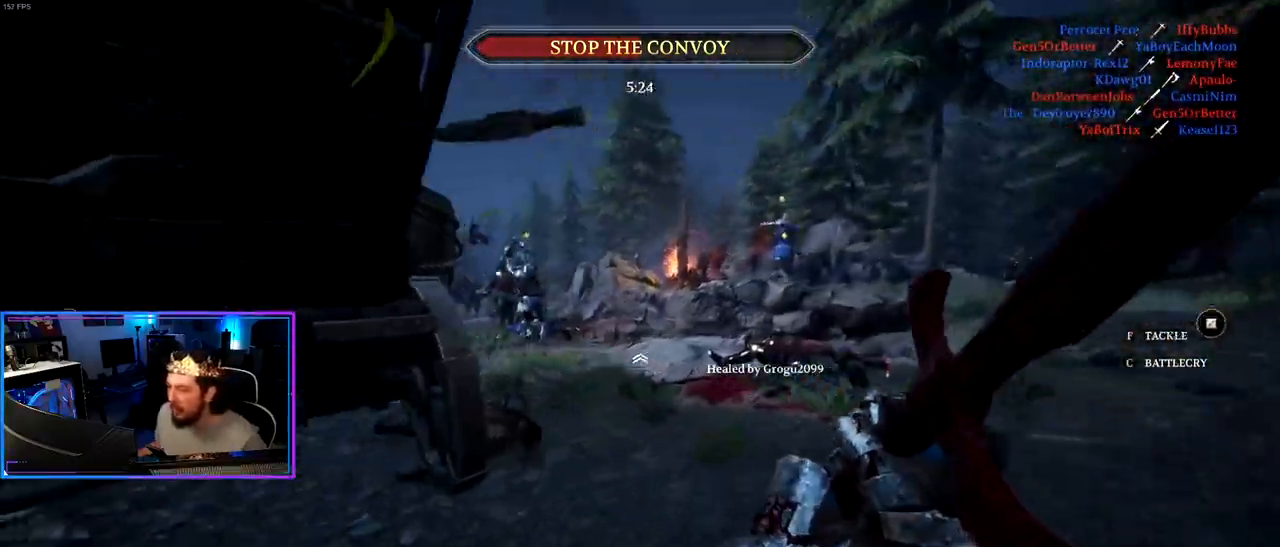
{"keys": ["shift", "w"], "mouse": [], "mouse_move": "still", "events": [[100, "d", "up"]]}
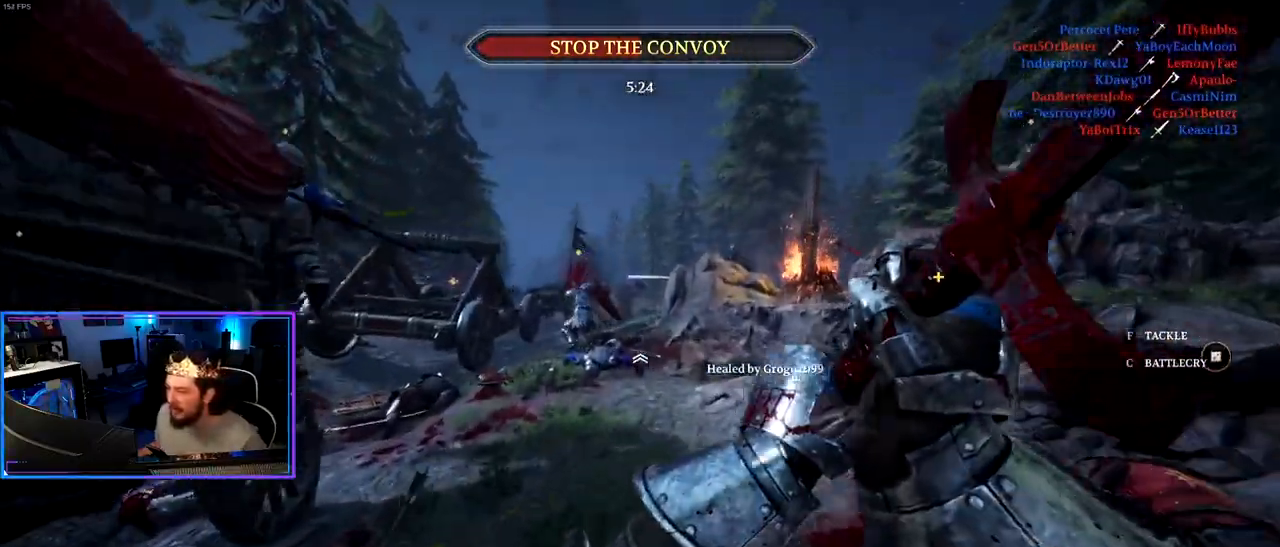
{"keys": ["d", "shift", "w"], "mouse": [], "mouse_move": "right", "events": [[250, "d", "down"]]}